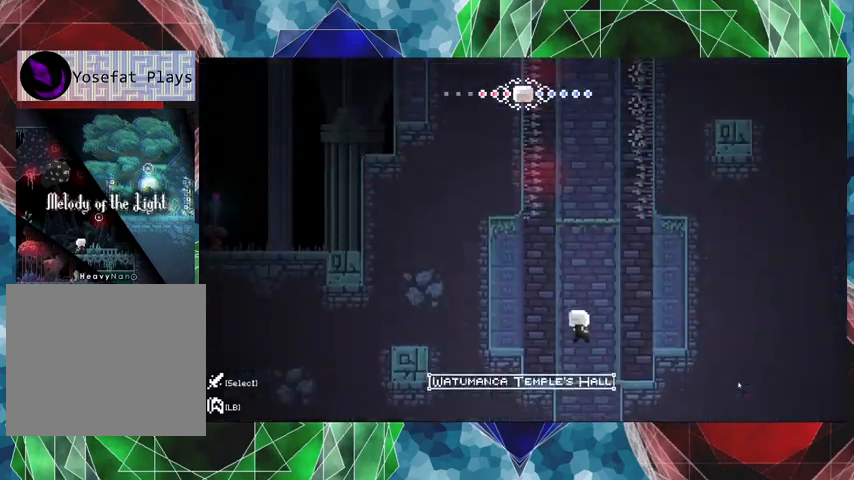
Gameplay with a controller (Nintendo layout); each line is a JSON object with the inputs held at the frame after it. "events" lists button and stick changes between this image and that frame as [ms after this image, input, new state], when the widget could be followed in between. Not read: L3 R3.
{"buttons": [], "left_stick": "center", "right_stick": "center", "events": []}
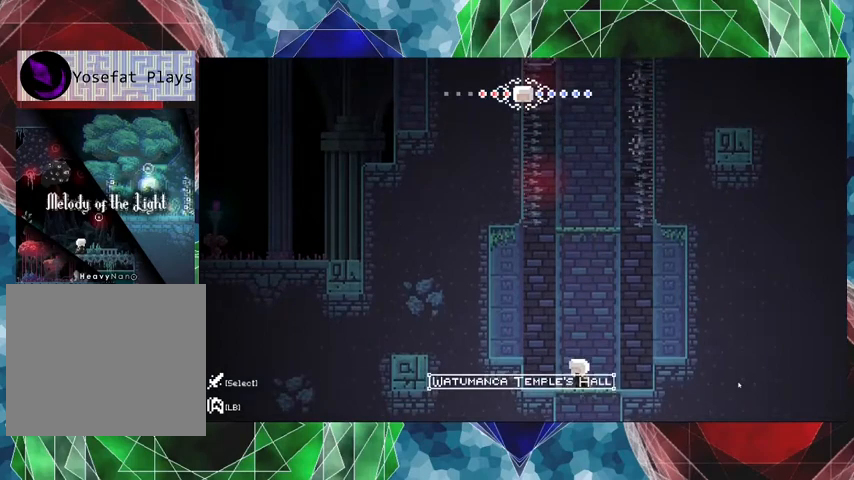
{"buttons": [], "left_stick": "center", "right_stick": "center", "events": []}
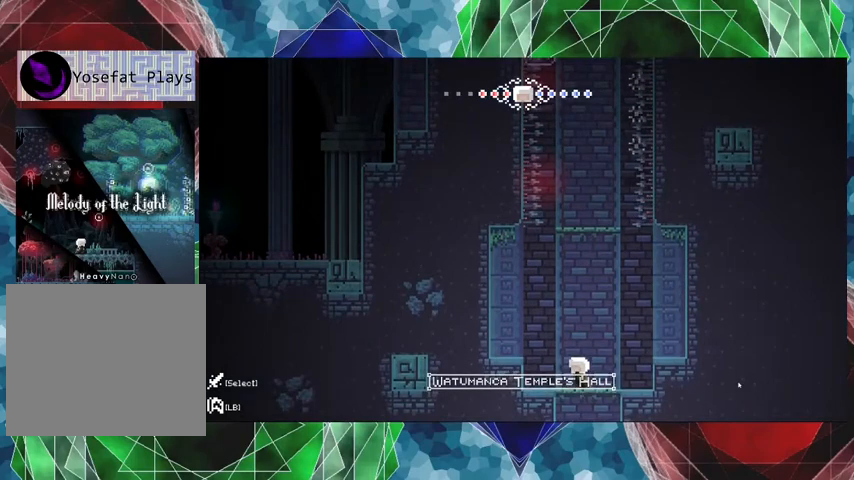
{"buttons": [], "left_stick": "center", "right_stick": "center", "events": [[100, "B", "down"], [500, "B", "up"]]}
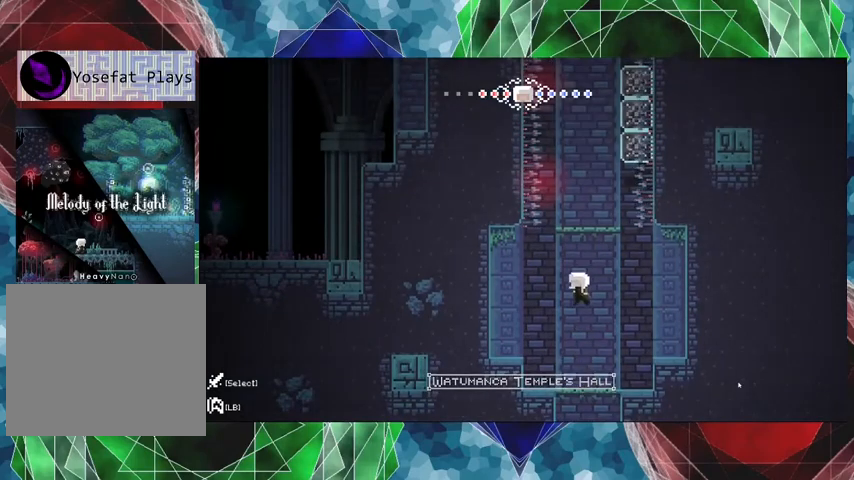
{"buttons": [], "left_stick": "center", "right_stick": "center", "events": []}
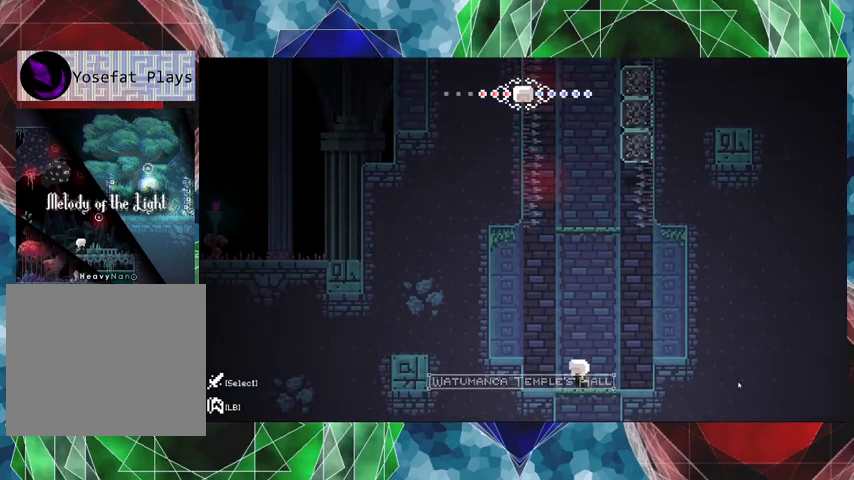
{"buttons": ["R1", "DPAD_UP"], "left_stick": "center", "right_stick": "center", "events": [[133, "B", "down"], [333, "DPAD_UP", "down"], [400, "R1", "down"], [500, "B", "up"]]}
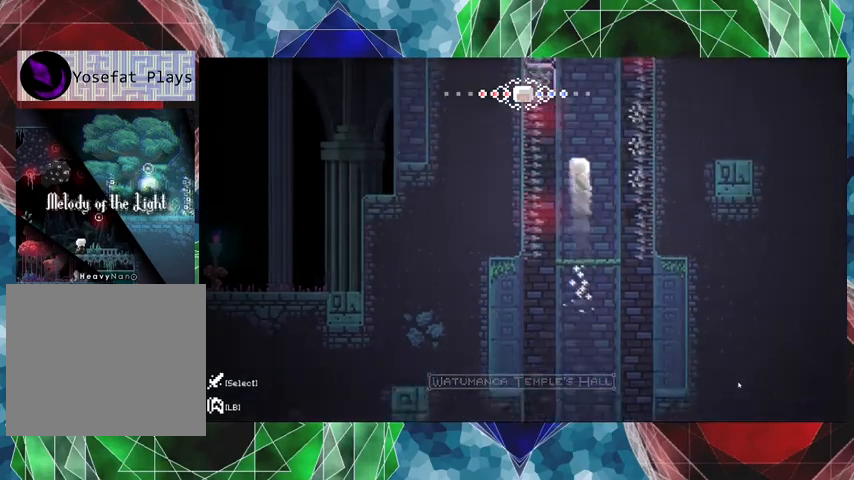
{"buttons": [], "left_stick": "center", "right_stick": "center", "events": [[100, "R1", "up"], [400, "DPAD_UP", "up"]]}
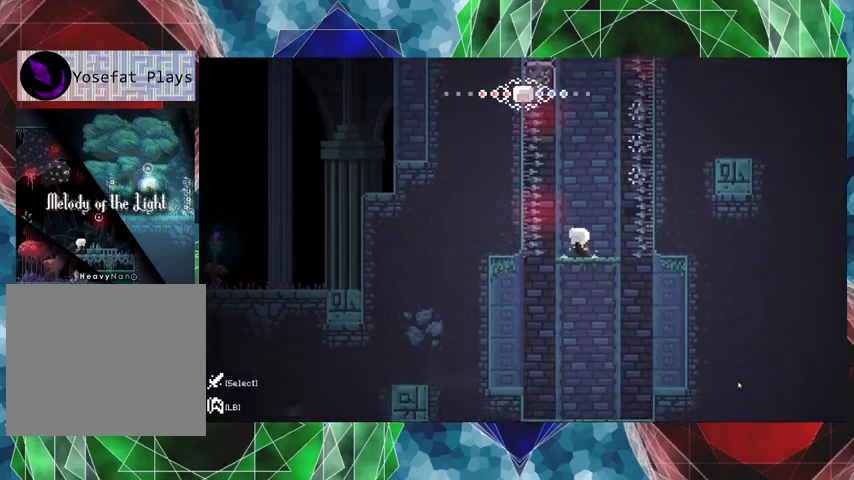
{"buttons": [], "left_stick": "center", "right_stick": "center", "events": [[333, "B", "down"], [433, "B", "up"]]}
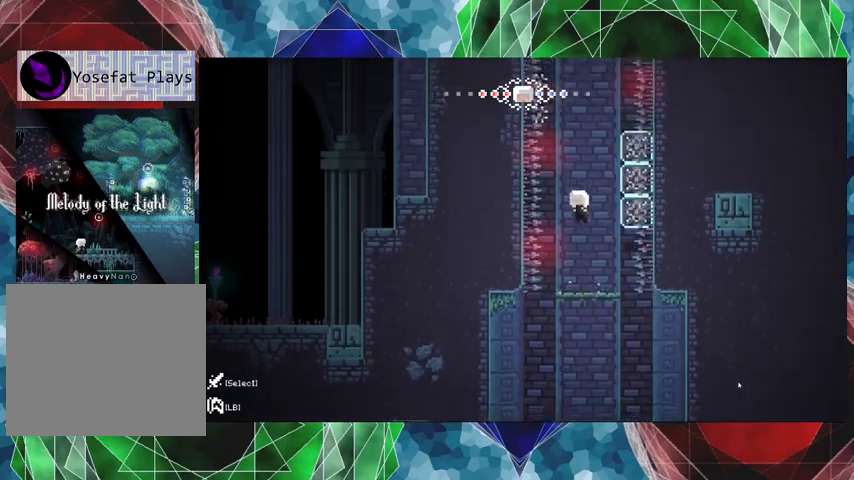
{"buttons": [], "left_stick": "center", "right_stick": "center", "events": []}
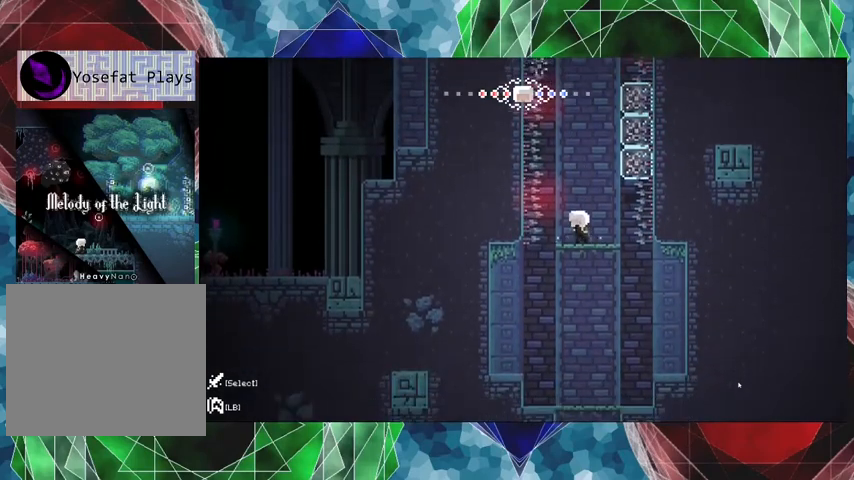
{"buttons": [], "left_stick": "center", "right_stick": "center", "events": [[233, "B", "down"], [300, "B", "up"]]}
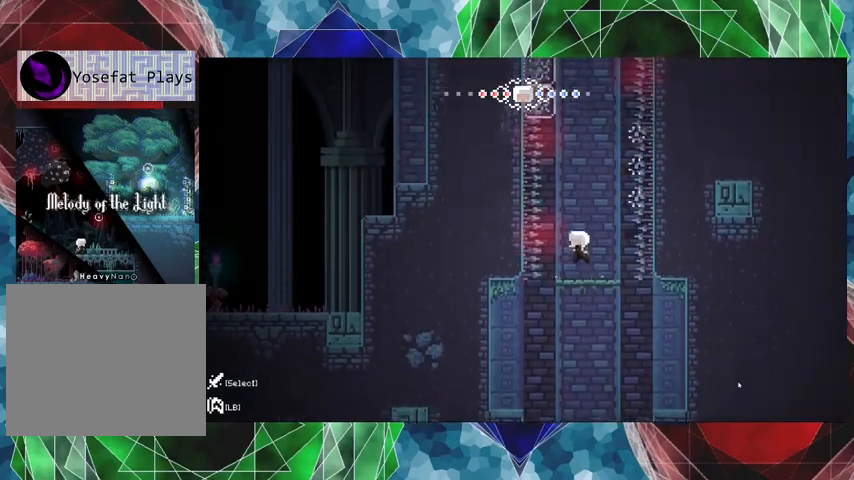
{"buttons": ["B", "DPAD_RIGHT"], "left_stick": "center", "right_stick": "center", "events": [[467, "B", "down"], [500, "DPAD_RIGHT", "down"]]}
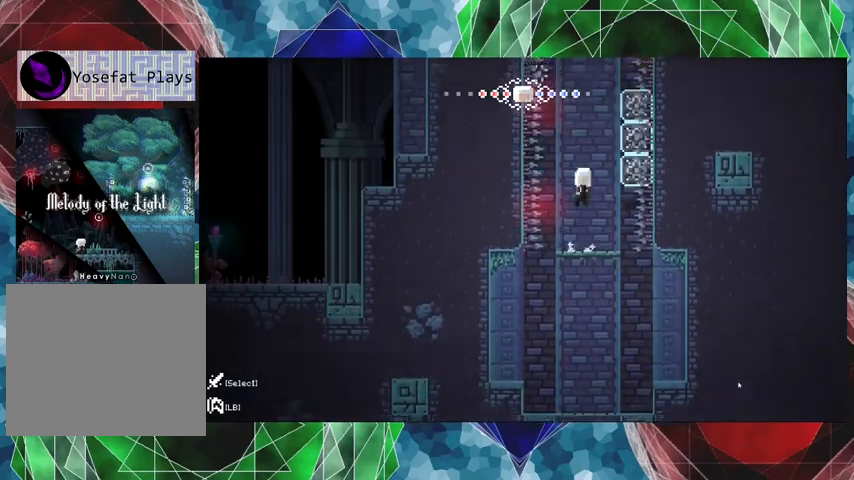
{"buttons": ["R2"], "left_stick": "center", "right_stick": "center", "events": [[167, "R2", "down"], [333, "B", "up"], [400, "DPAD_RIGHT", "up"]]}
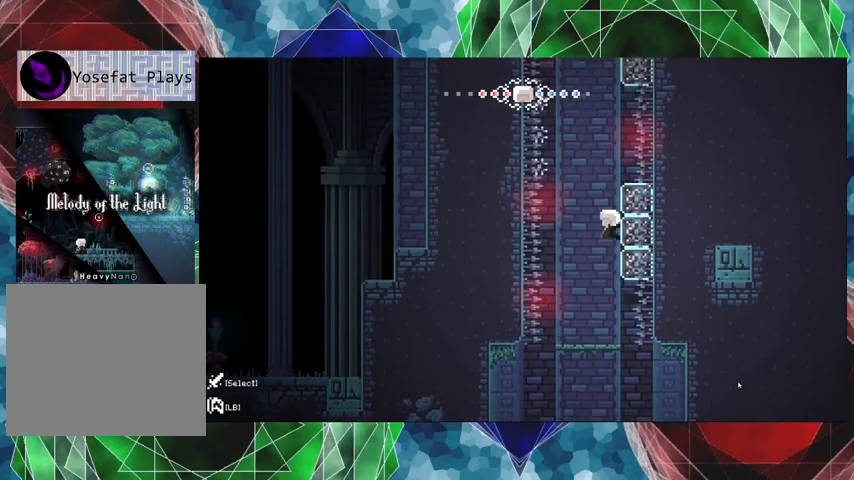
{"buttons": ["B", "R2", "DPAD_LEFT"], "left_stick": "center", "right_stick": "center", "events": [[33, "DPAD_UP", "down"], [300, "DPAD_UP", "up"], [400, "DPAD_LEFT", "down"], [433, "B", "down"]]}
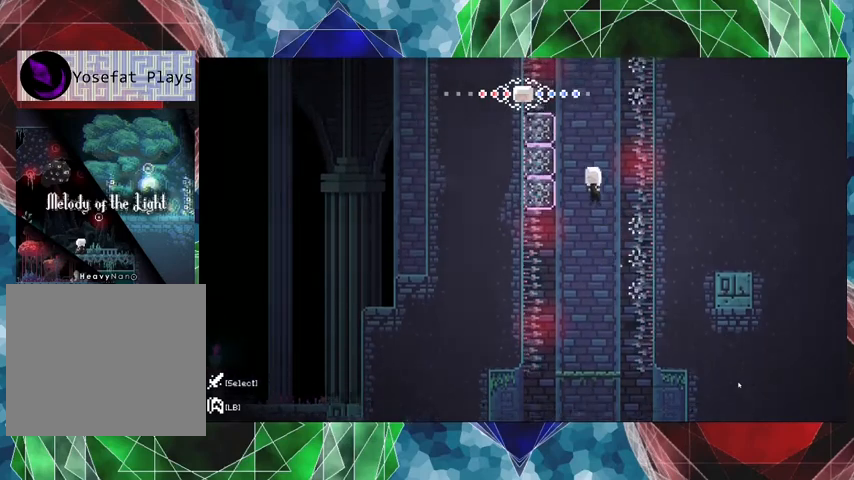
{"buttons": ["R2"], "left_stick": "center", "right_stick": "center", "events": [[200, "B", "up"], [333, "DPAD_LEFT", "up"]]}
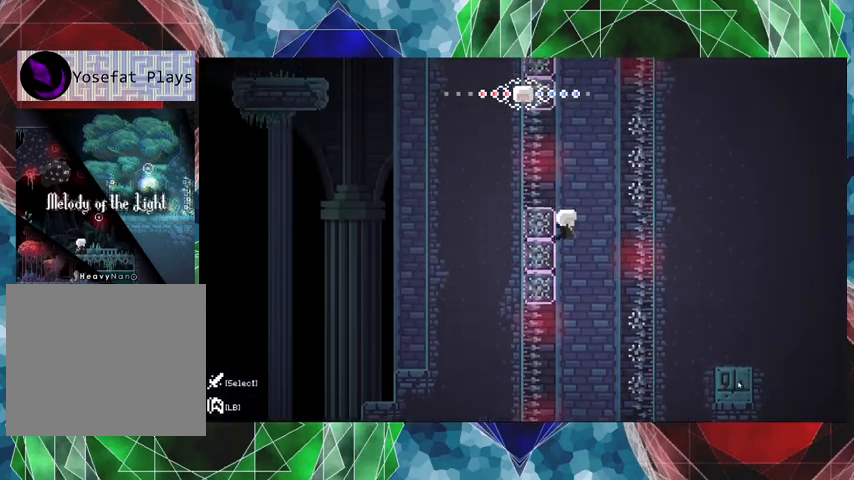
{"buttons": ["R2"], "left_stick": "center", "right_stick": "center", "events": [[233, "DPAD_RIGHT", "down"], [267, "B", "down"], [433, "B", "up"], [500, "DPAD_RIGHT", "up"]]}
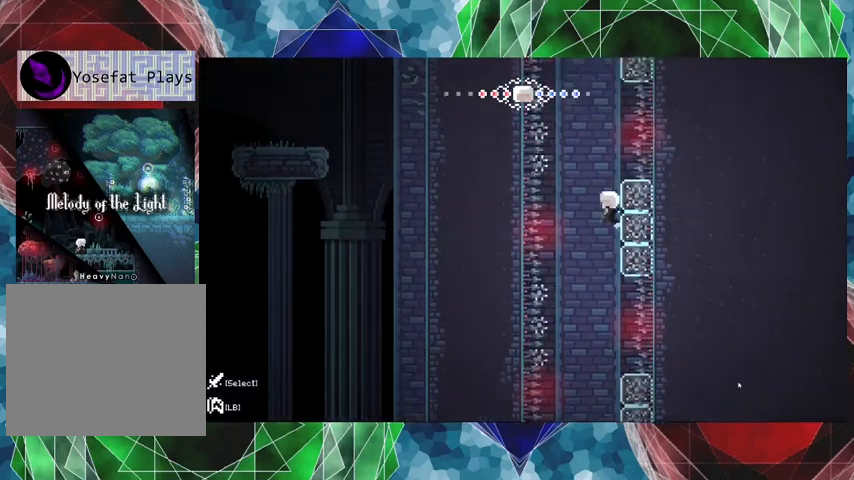
{"buttons": ["B", "R2", "DPAD_LEFT"], "left_stick": "center", "right_stick": "center", "events": [[400, "DPAD_LEFT", "down"], [433, "B", "down"]]}
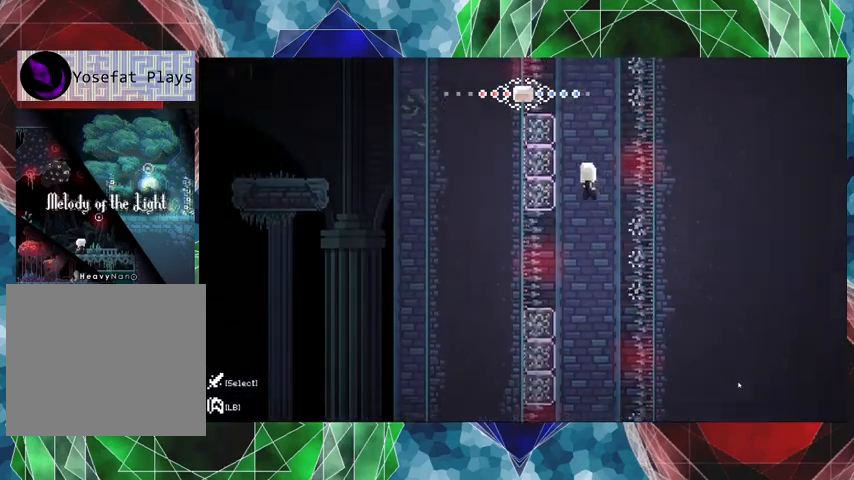
{"buttons": ["R2"], "left_stick": "center", "right_stick": "center", "events": [[200, "B", "up"], [300, "DPAD_LEFT", "up"]]}
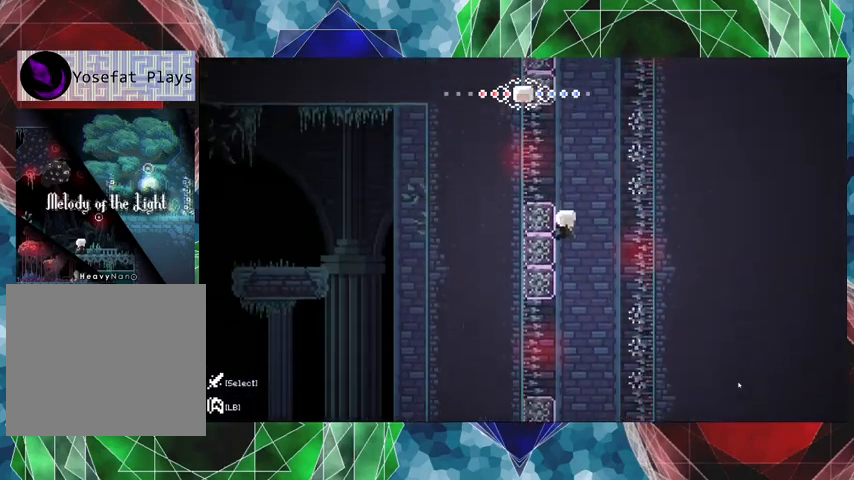
{"buttons": ["B", "R2", "DPAD_LEFT"], "left_stick": "center", "right_stick": "center", "events": [[33, "DPAD_RIGHT", "down"], [67, "B", "down"], [233, "B", "up"], [367, "DPAD_RIGHT", "up"], [500, "B", "down"], [500, "DPAD_LEFT", "down"]]}
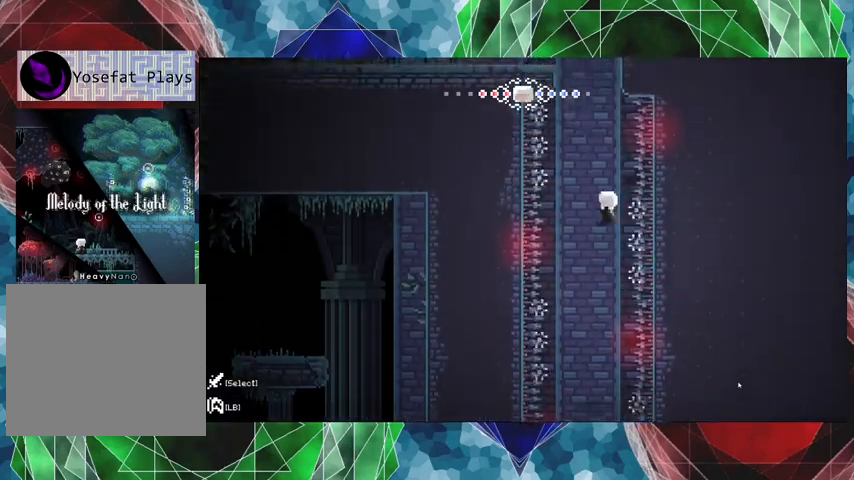
{"buttons": ["R2"], "left_stick": "center", "right_stick": "center", "events": [[267, "B", "up"], [333, "DPAD_LEFT", "up"]]}
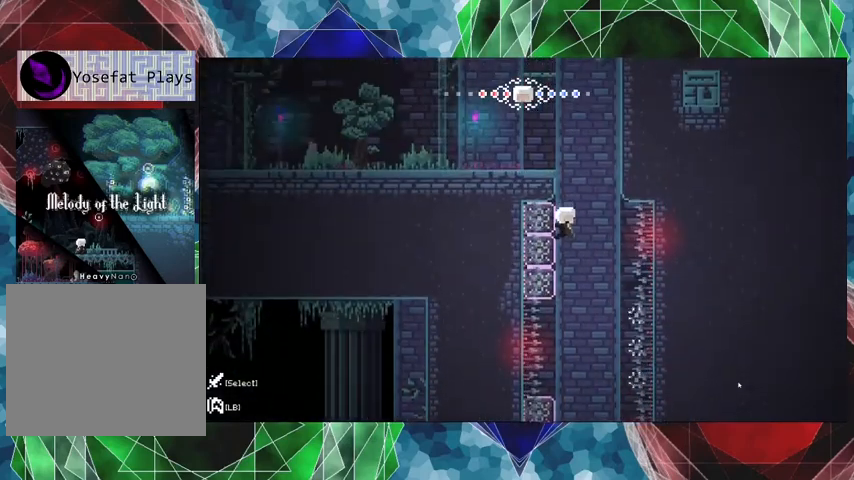
{"buttons": ["R2", "DPAD_UP"], "left_stick": "center", "right_stick": "center", "events": [[200, "DPAD_UP", "down"]]}
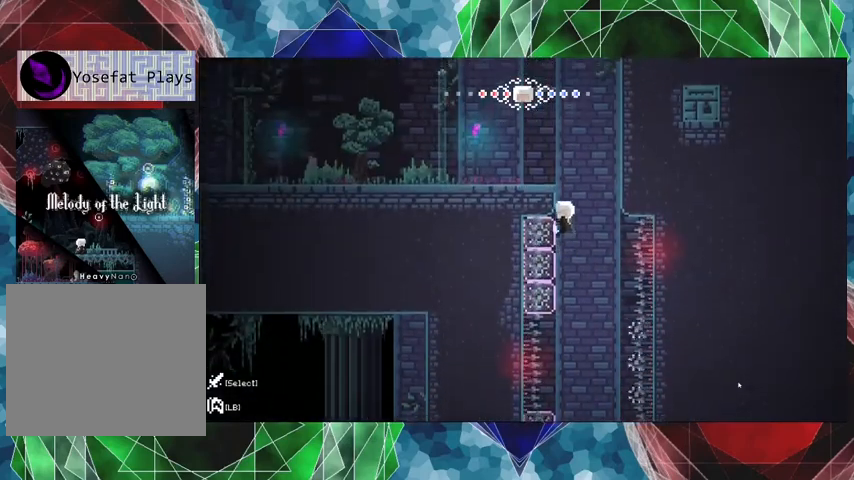
{"buttons": ["R2", "DPAD_UP"], "left_stick": "center", "right_stick": "center", "events": []}
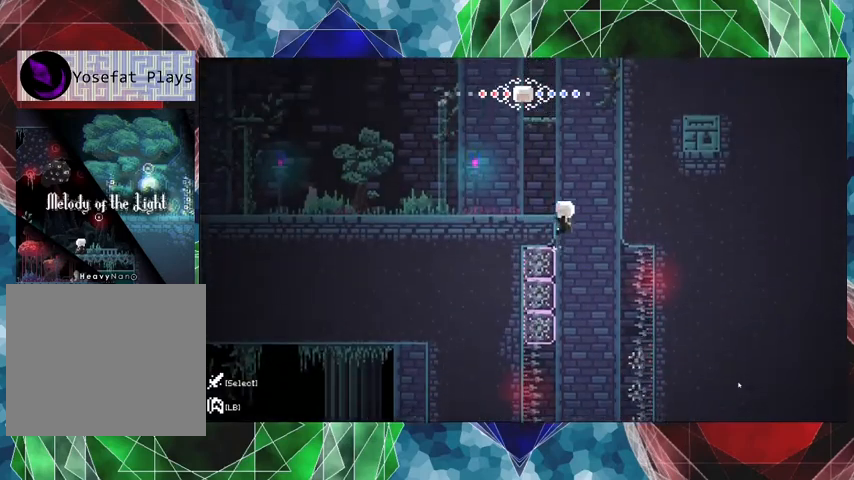
{"buttons": ["R2", "DPAD_LEFT"], "left_stick": "center", "right_stick": "center", "events": [[467, "DPAD_LEFT", "down"], [500, "DPAD_UP", "up"]]}
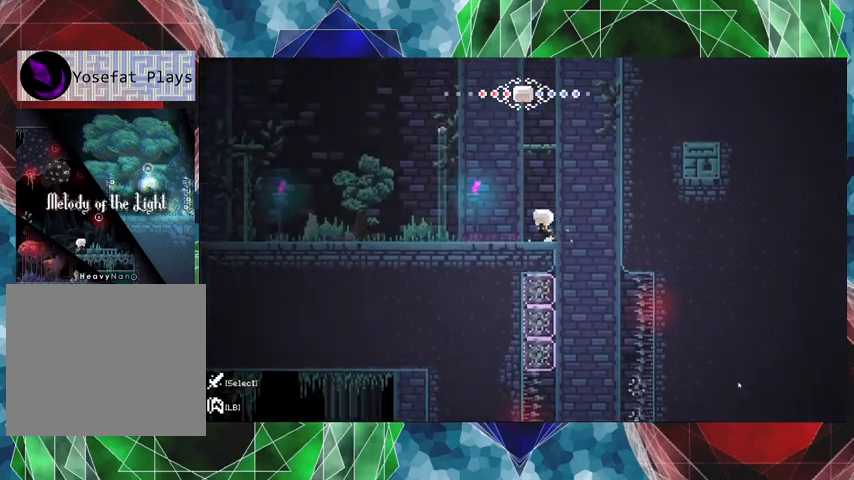
{"buttons": ["DPAD_LEFT"], "left_stick": "center", "right_stick": "center", "events": [[67, "R2", "up"]]}
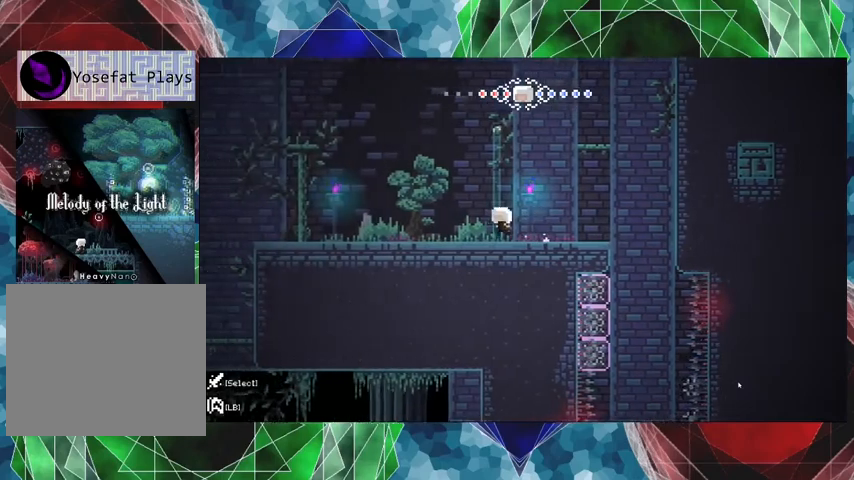
{"buttons": ["DPAD_LEFT"], "left_stick": "center", "right_stick": "center", "events": []}
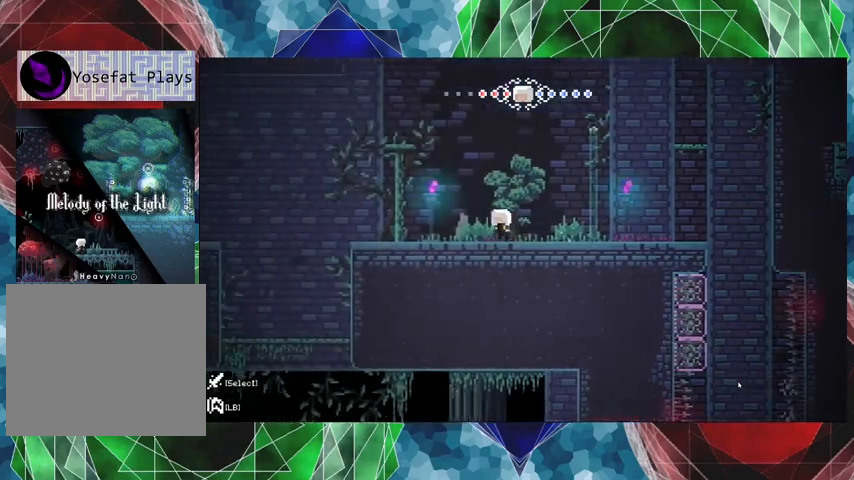
{"buttons": ["DPAD_LEFT"], "left_stick": "center", "right_stick": "center", "events": []}
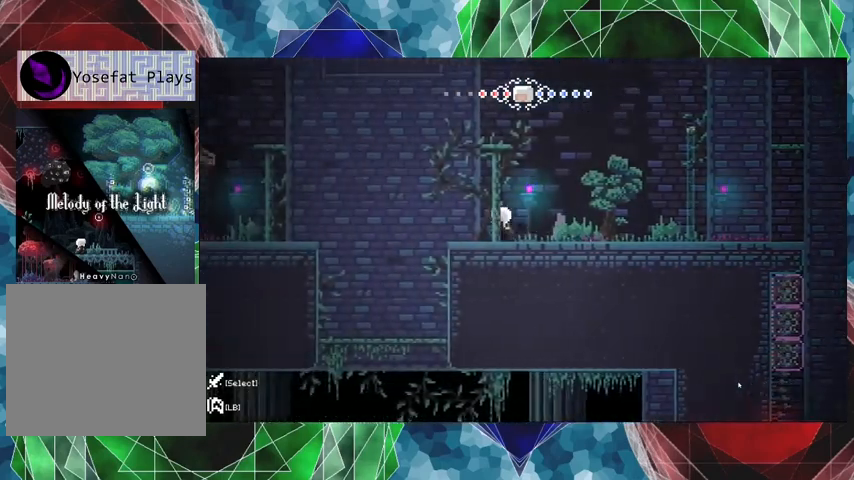
{"buttons": ["DPAD_LEFT"], "left_stick": "center", "right_stick": "center", "events": []}
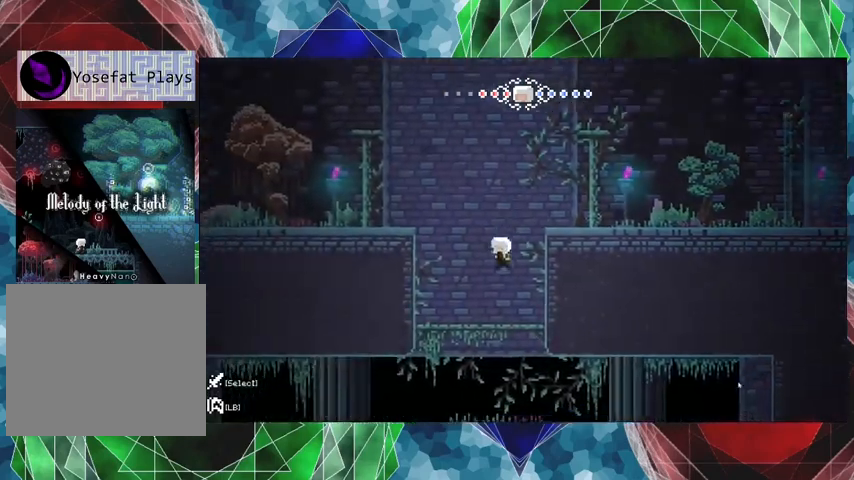
{"buttons": ["DPAD_DOWN"], "left_stick": "center", "right_stick": "center", "events": [[267, "DPAD_LEFT", "up"], [467, "DPAD_DOWN", "down"]]}
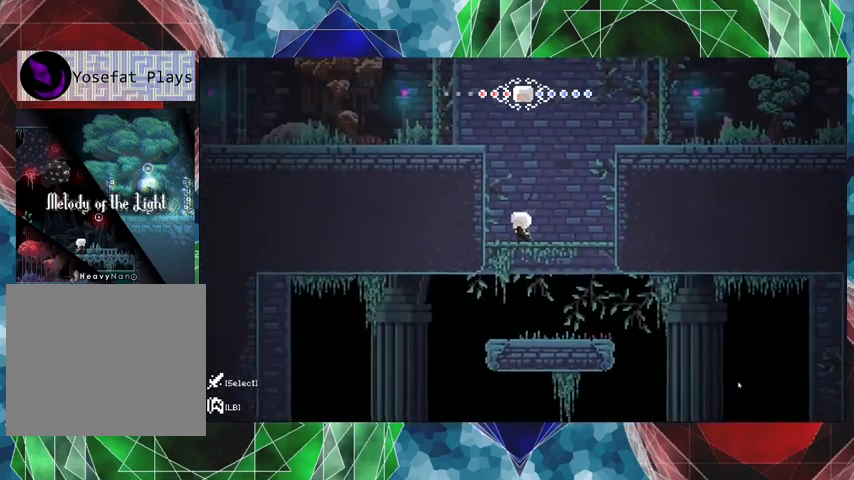
{"buttons": ["DPAD_LEFT"], "left_stick": "center", "right_stick": "center", "events": [[67, "B", "down"], [200, "B", "up"], [300, "DPAD_DOWN", "up"], [300, "DPAD_LEFT", "down"]]}
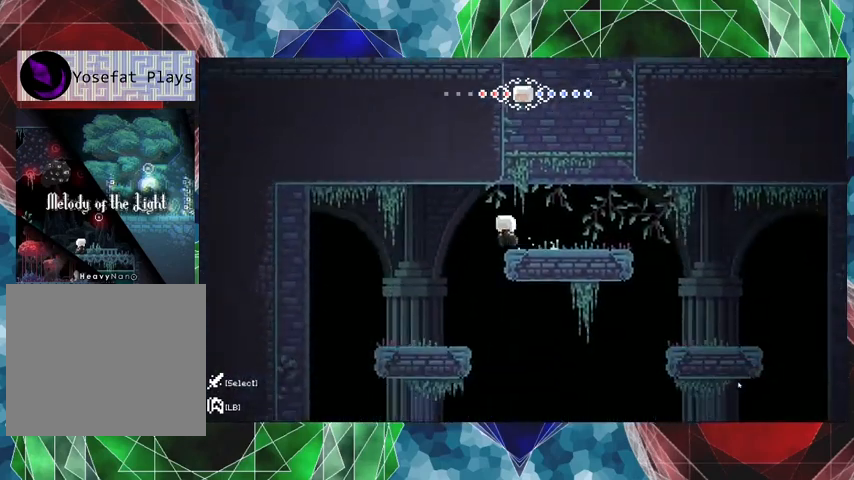
{"buttons": ["DPAD_RIGHT"], "left_stick": "center", "right_stick": "center", "events": [[200, "DPAD_LEFT", "up"], [400, "DPAD_RIGHT", "down"]]}
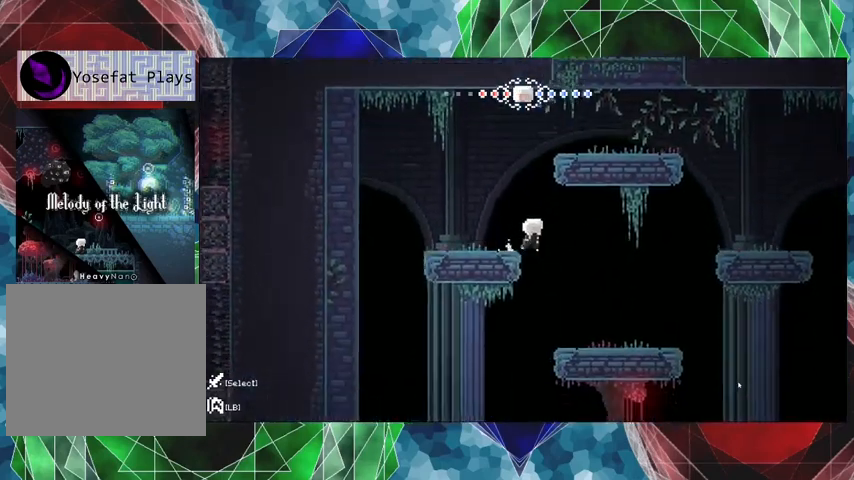
{"buttons": ["DPAD_LEFT"], "left_stick": "center", "right_stick": "center", "events": [[100, "DPAD_RIGHT", "up"], [333, "DPAD_LEFT", "down"]]}